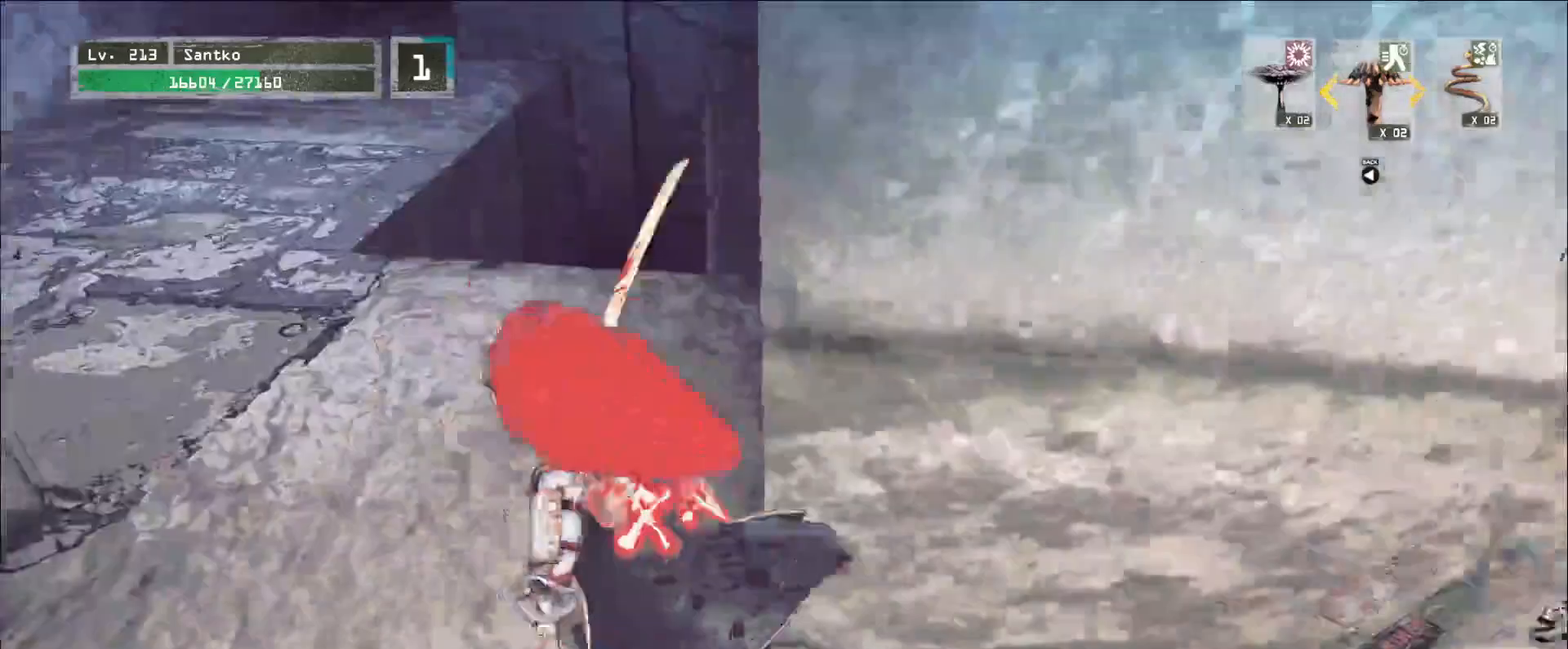
Gameplay with keyboard and mouse; each line is a JSON object with the keys and mouse buttons held at the frame after it. "events" lists presses ("down") and releases ("up") of "1", "2", "3", "4", "5", "a", "alt", "b", "c", "ctrl", "d", "e", "f", "g", "q", "r", "s", "shift", "space", "t", "tab", "v", "w", "x", "z", "mouse_left", "mouse_wheel", "mouse_right", "mouse_mb4" and "mouse_mb5" between this image and that frame as [ms after this image, input, new state], when the widget could be followed in between. "mouse_left", "mouse_wheel", "mouse_right", "mouse_mb4", "mouse_mb5" = the "left", "wheel", "right", "mb4", "mb5" buttons of the "mouse" list. No other keys are recorded. "wheel" means that the mouse wheel is clicked or scrolled. Not read: mouse_move.
{"keys": ["w"], "mouse": [], "events": [[200, "a", "up"]]}
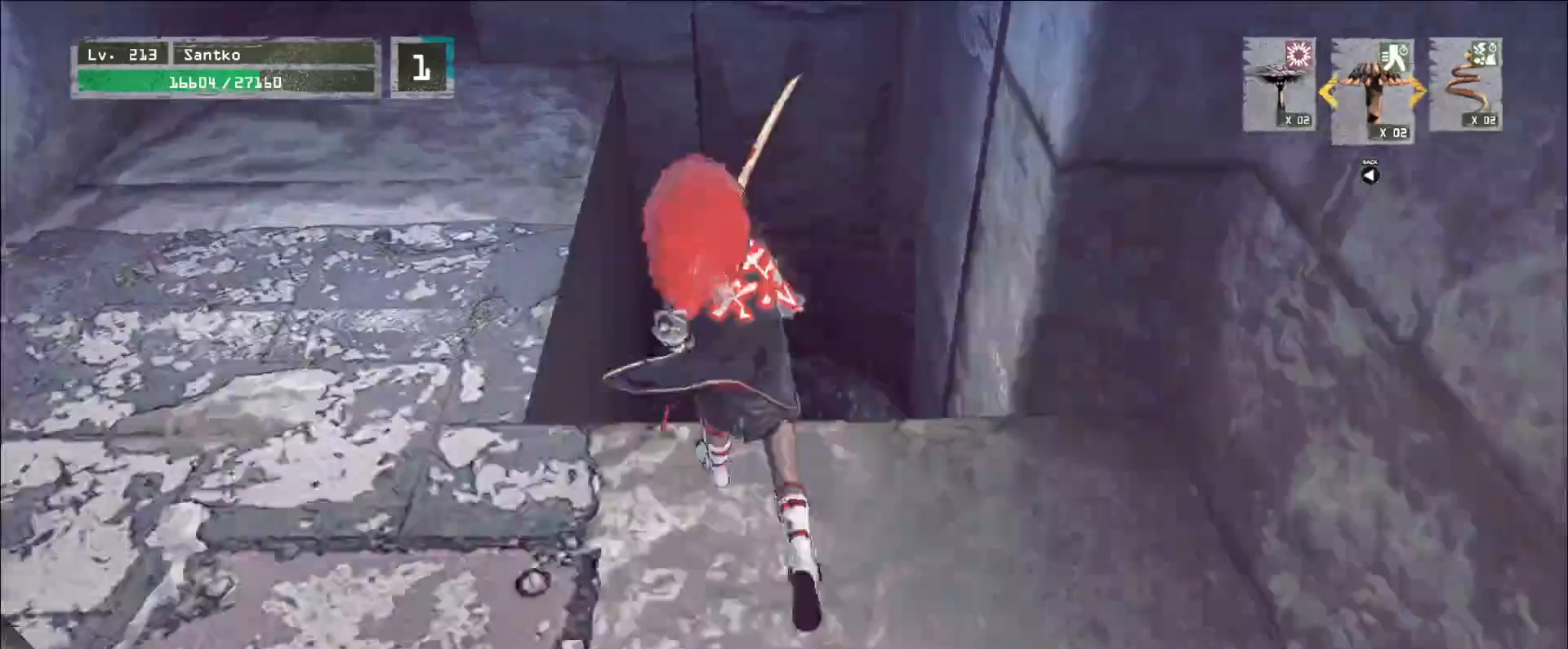
{"keys": ["w"], "mouse": [], "events": []}
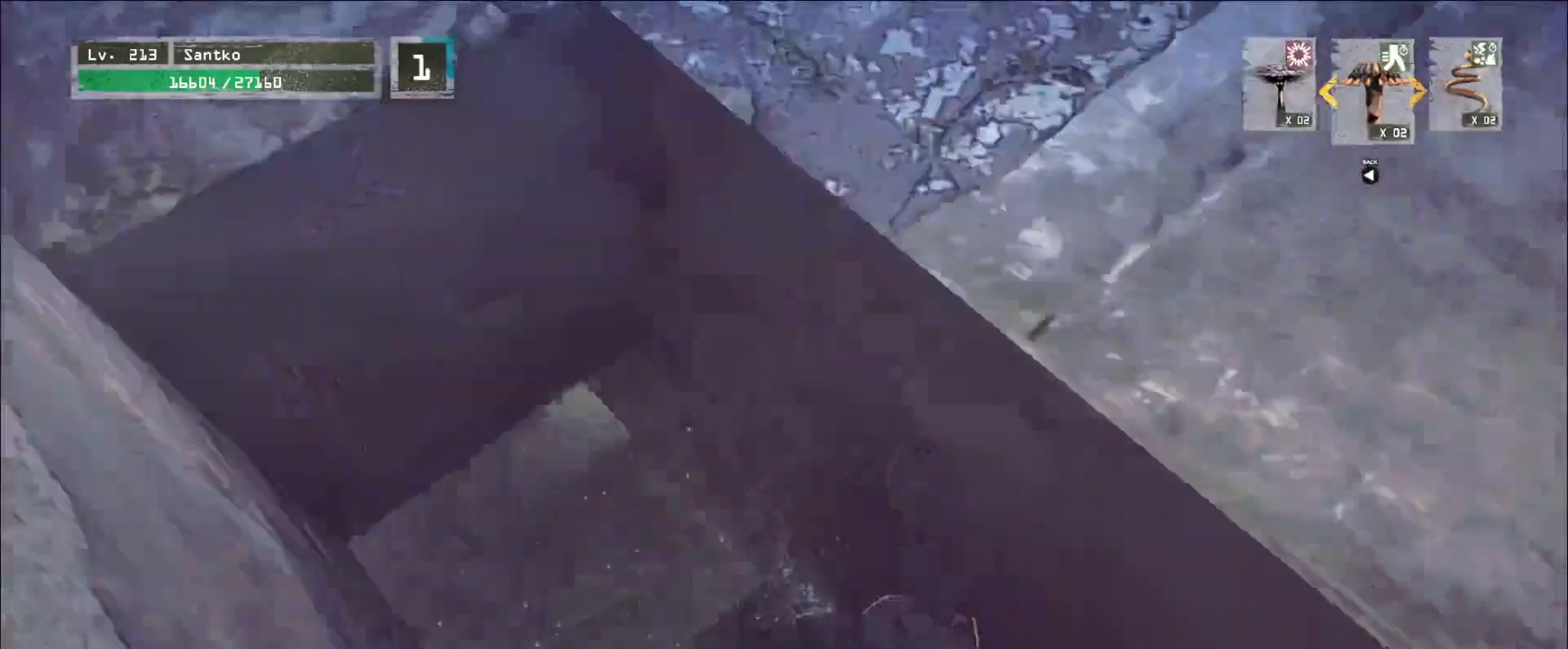
{"keys": ["w"], "mouse": [], "events": []}
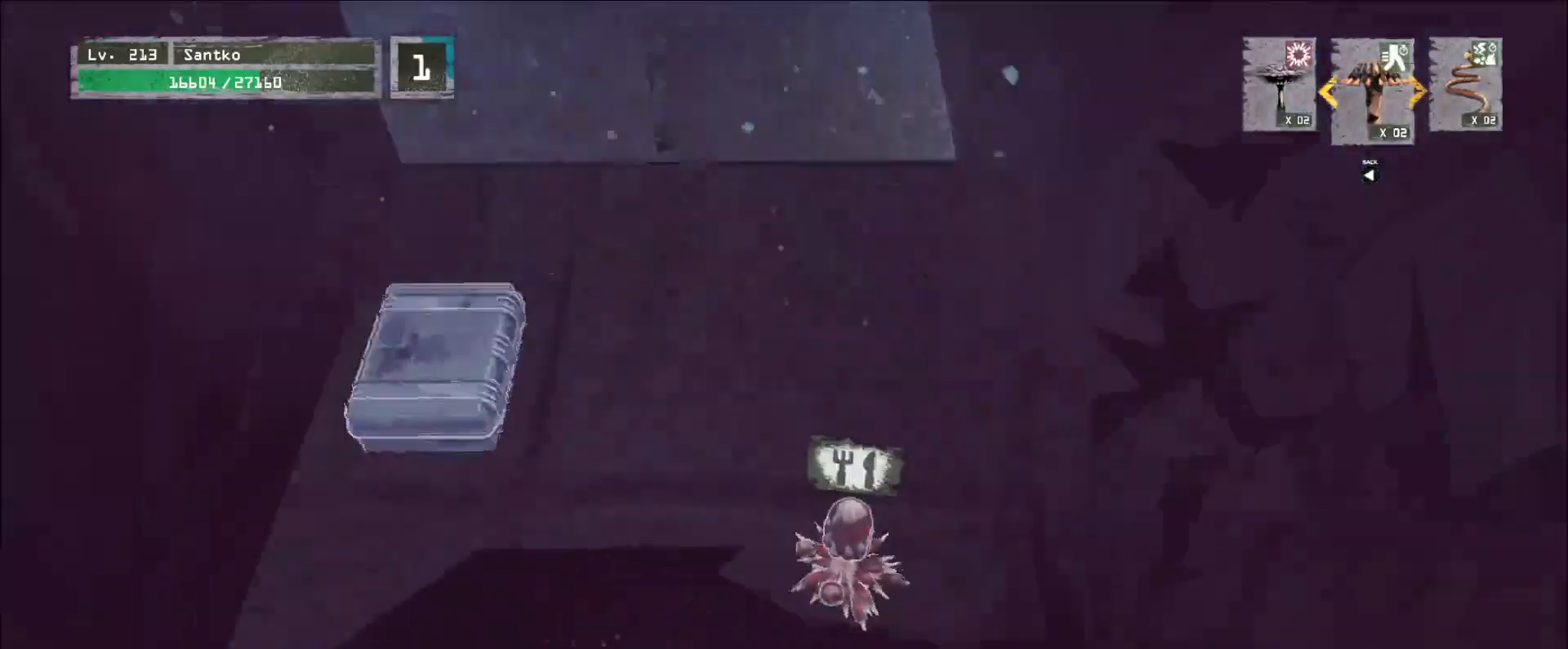
{"keys": [], "mouse": [], "events": [[440, "w", "up"]]}
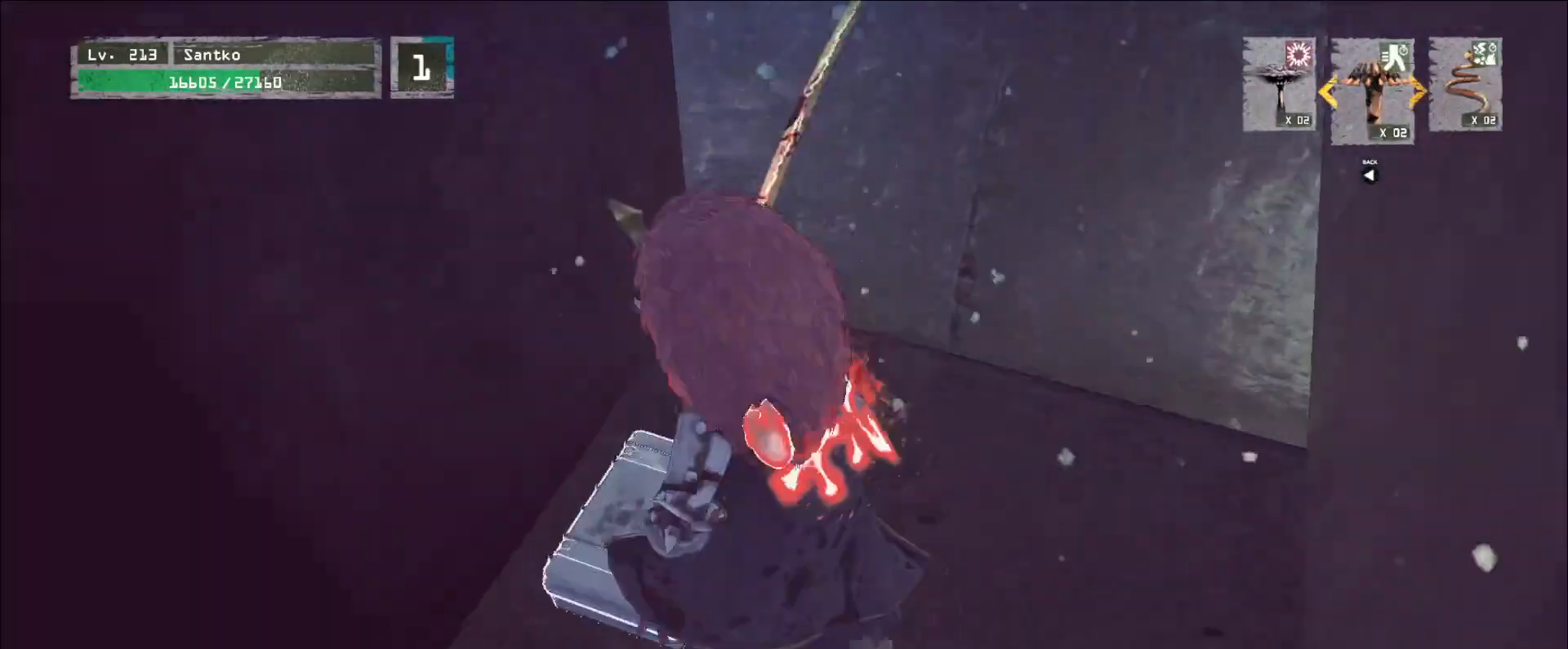
{"keys": ["a"], "mouse": [], "events": [[40, "f", "down"], [120, "f", "up"], [160, "f", "down"], [240, "f", "up"], [520, "a", "down"]]}
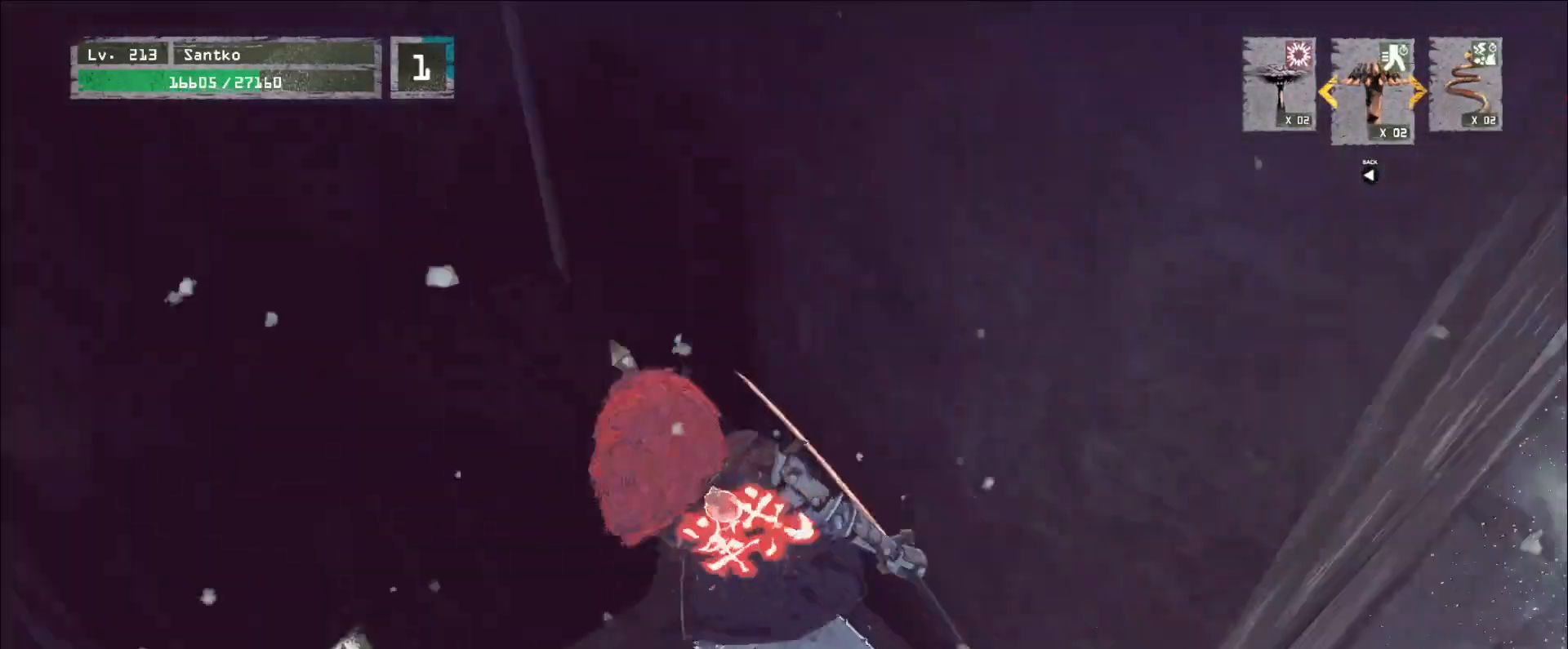
{"keys": ["a", "w"], "mouse": [], "events": [[400, "w", "down"]]}
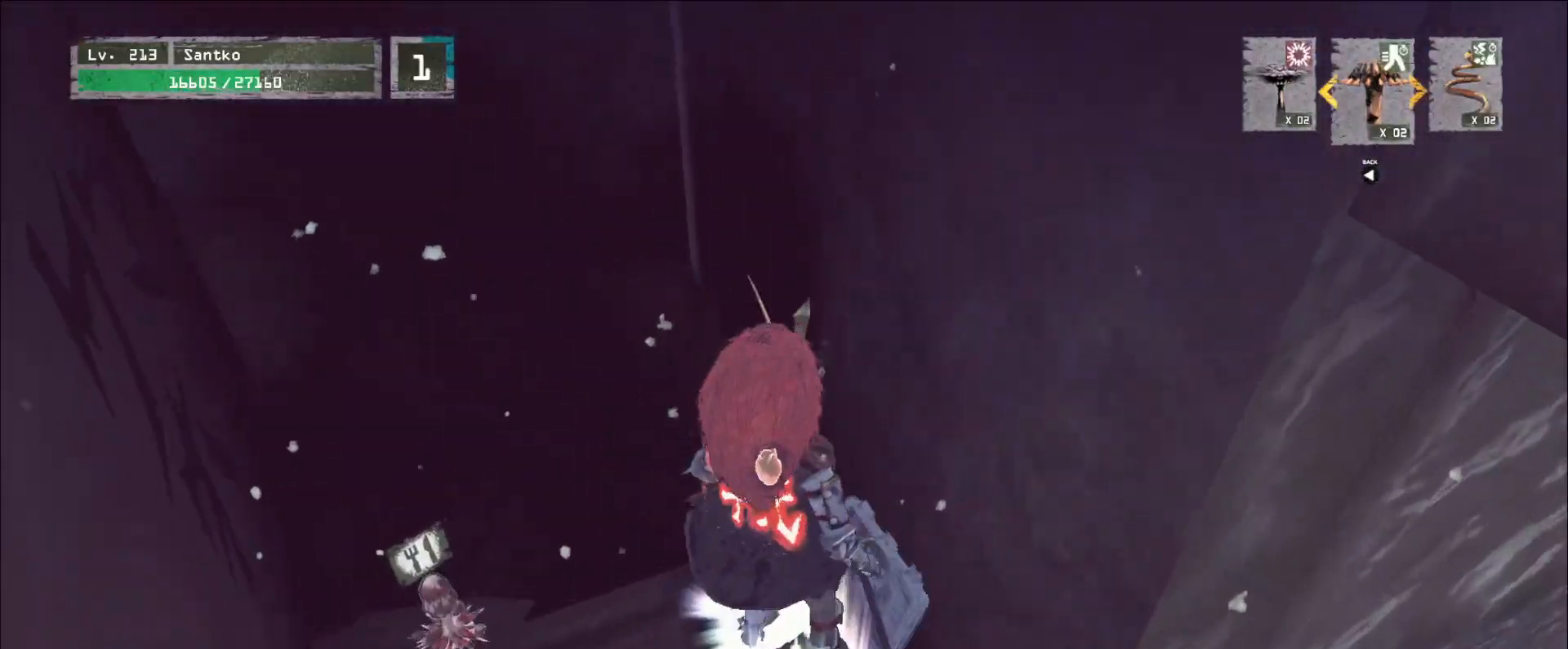
{"keys": ["a"], "mouse": []}
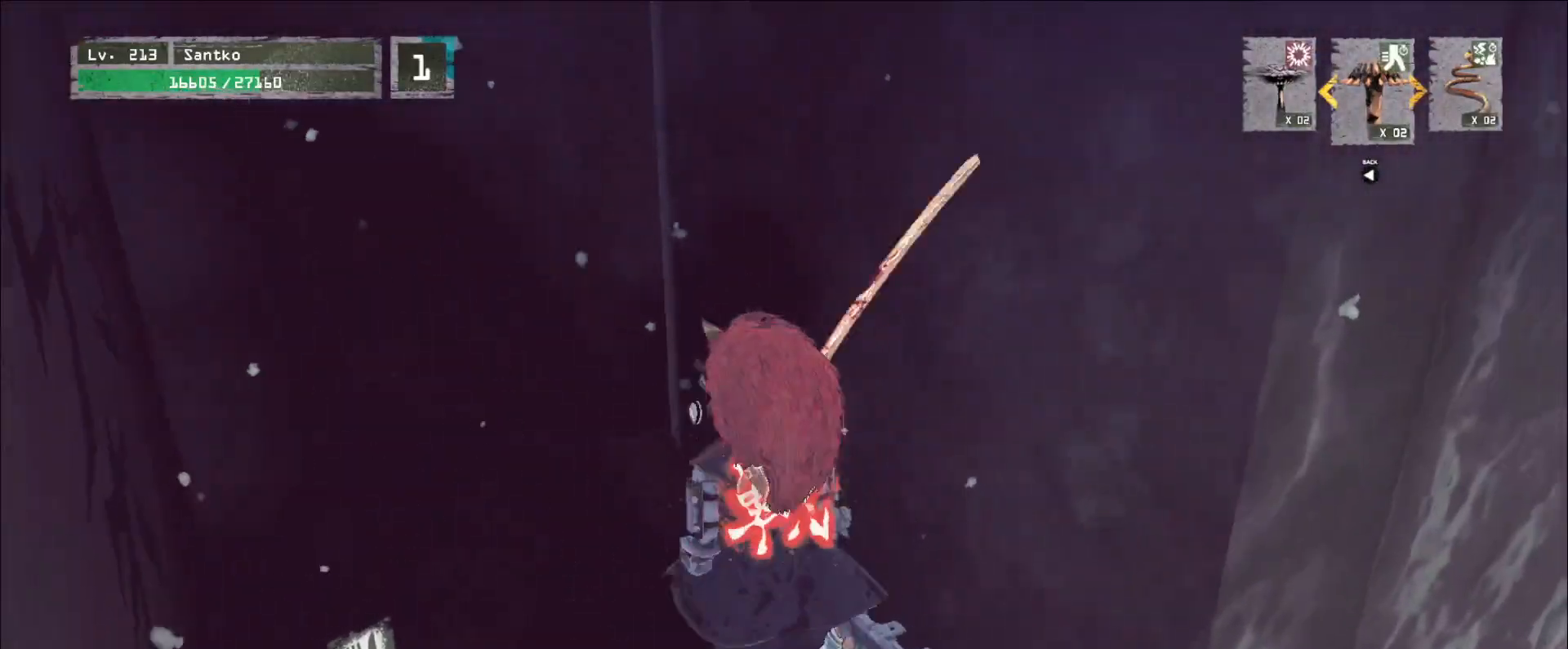
{"keys": ["shift"], "mouse": []}
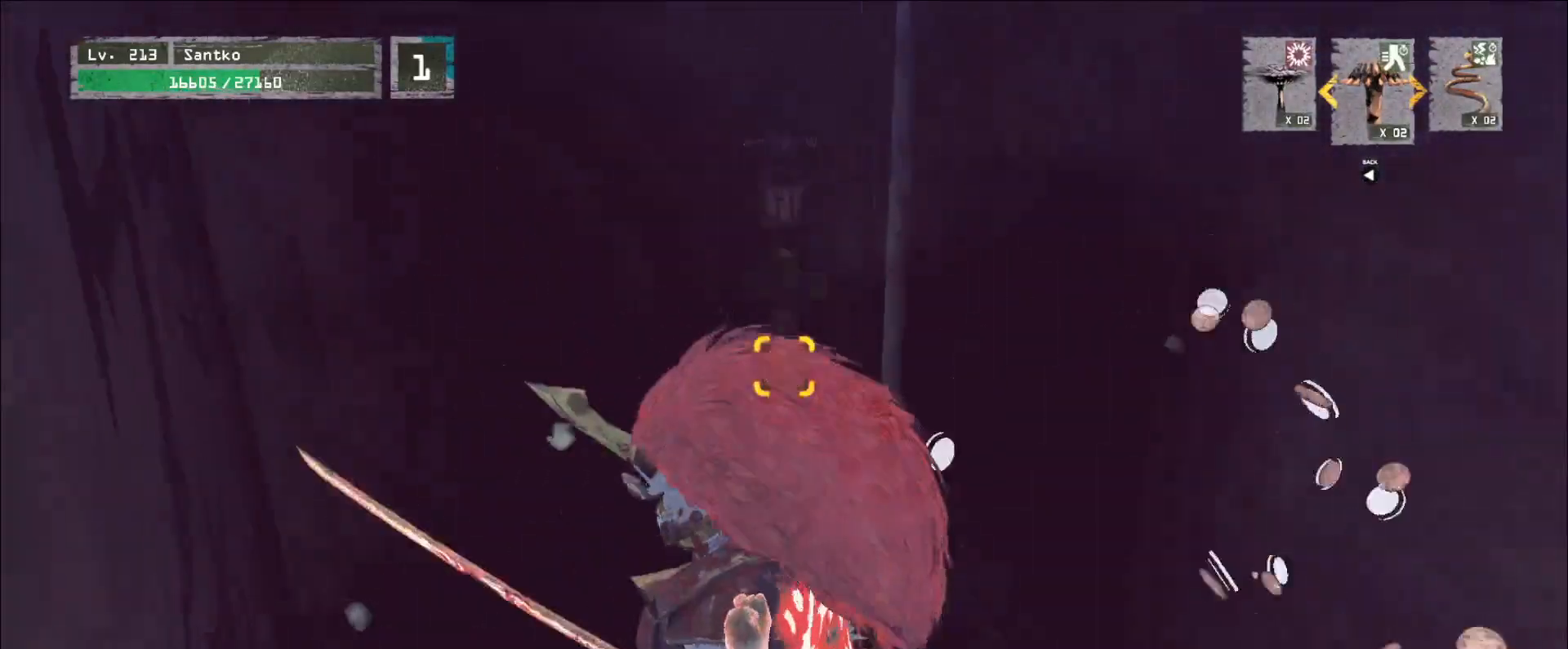
{"keys": ["w"], "mouse": [], "events": [[120, "shift", "up"], [440, "w", "down"]]}
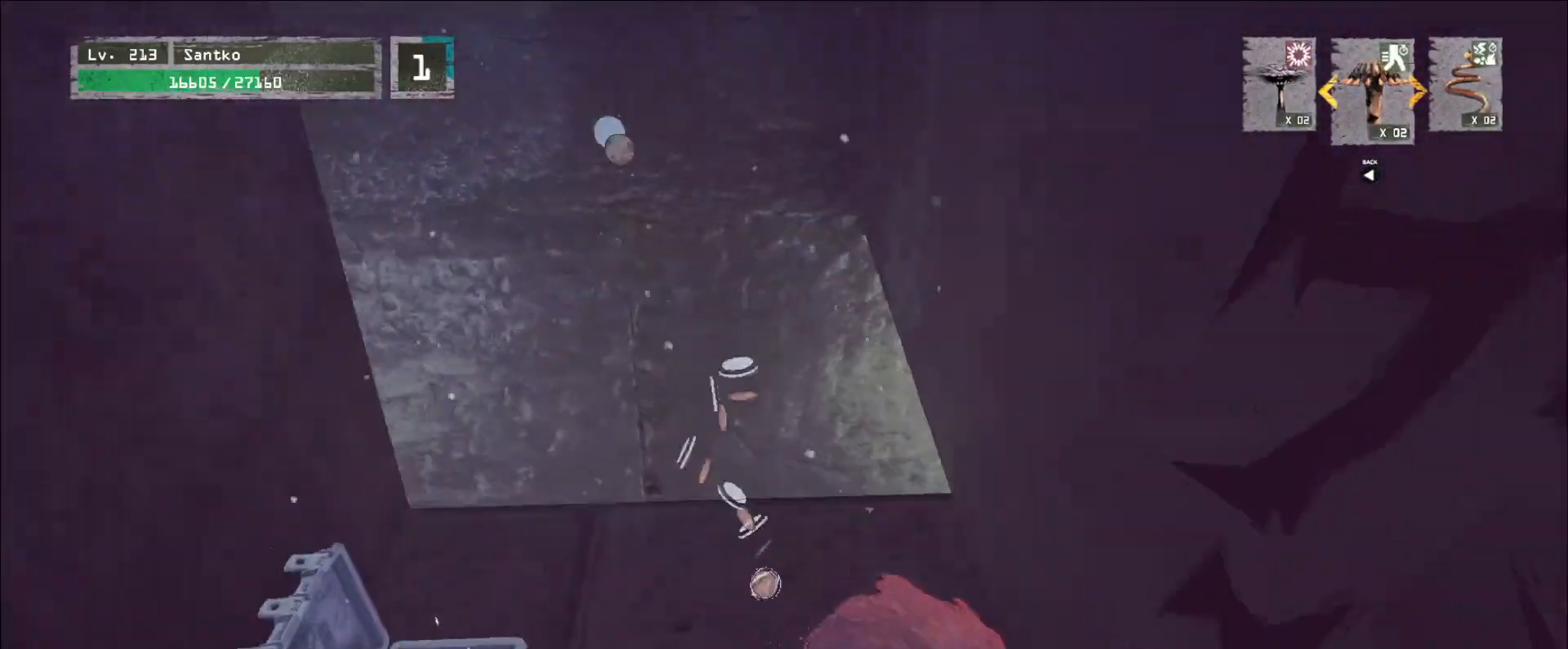
{"keys": ["a", "d", "w"], "mouse": [], "events": [[120, "a", "down"], [240, "d", "down"], [280, "a", "up"], [400, "a", "down"], [440, "d", "up"], [480, "d", "down"]]}
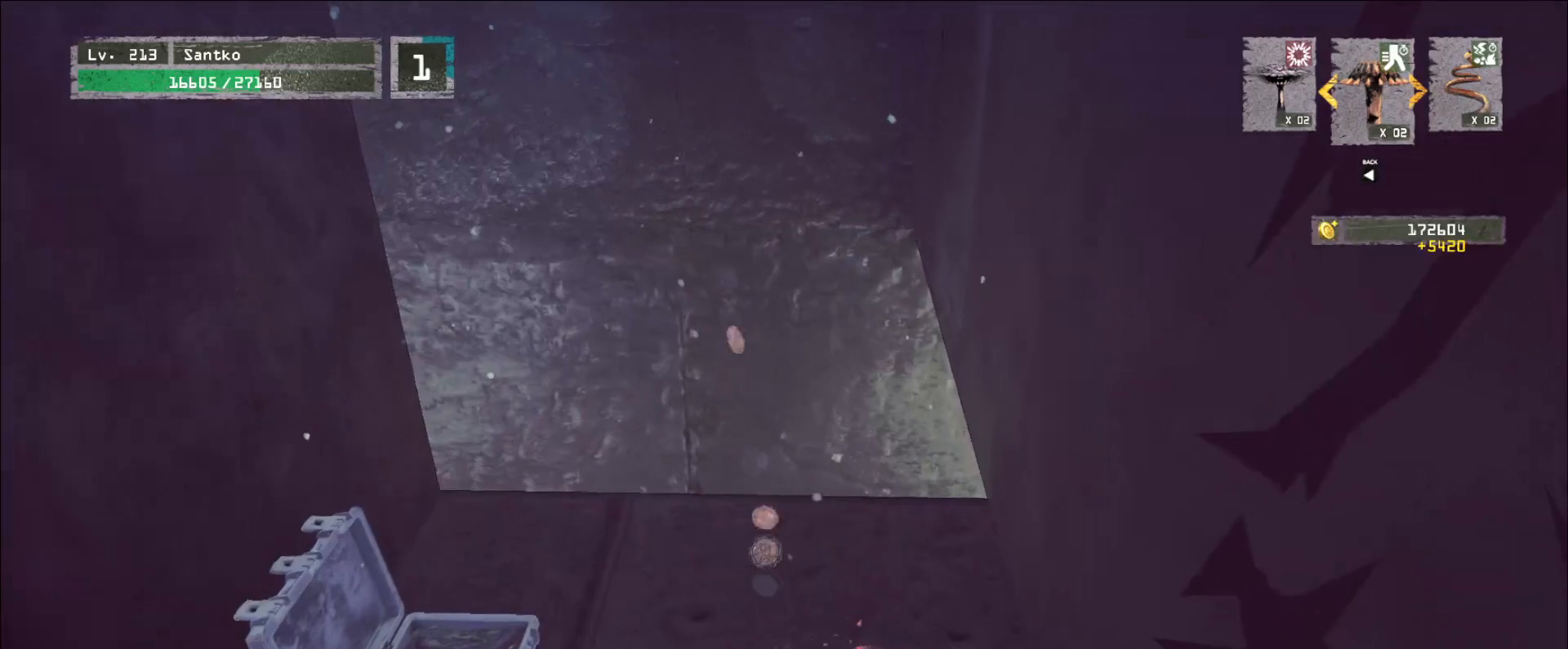
{"keys": ["w"], "mouse": [], "events": [[40, "a", "up"], [120, "d", "up"], [160, "a", "down"], [160, "d", "down"], [200, "a", "up"], [320, "d", "up"]]}
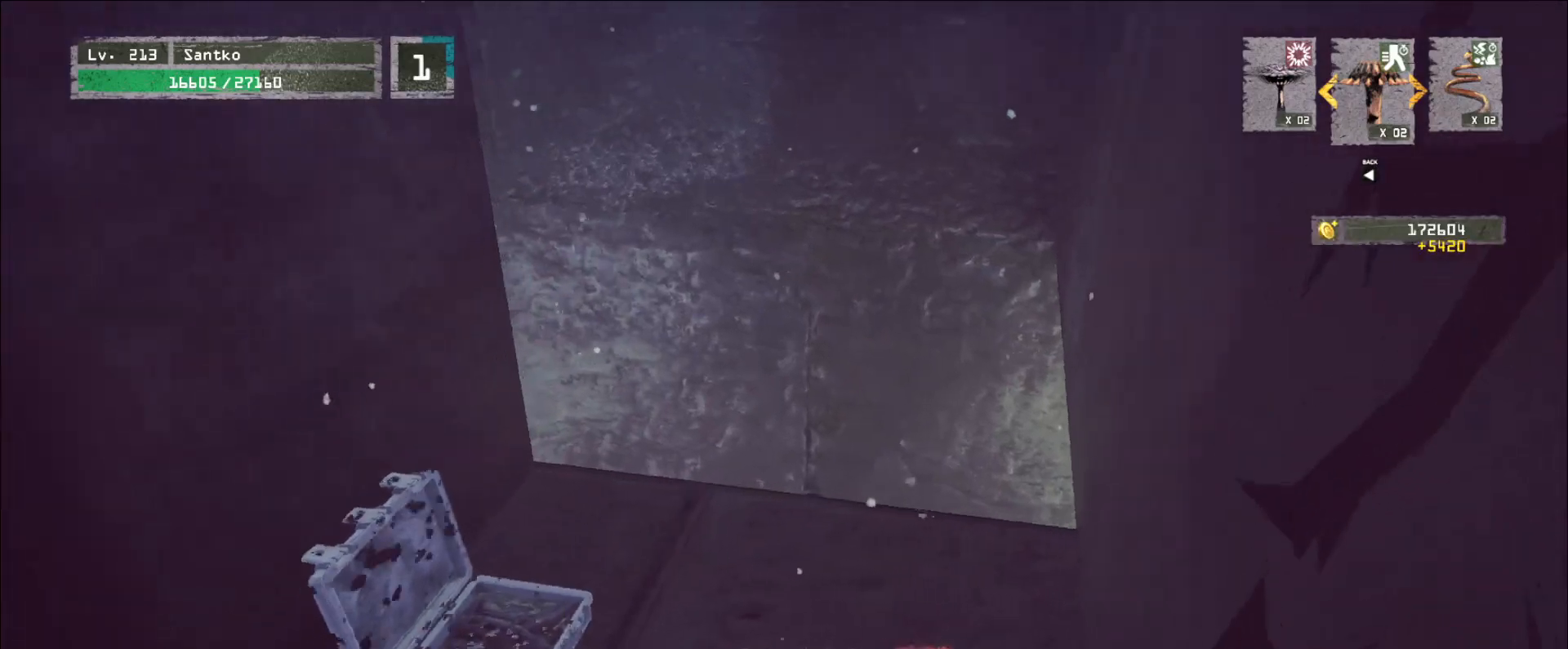
{"keys": ["w"], "mouse": [], "events": []}
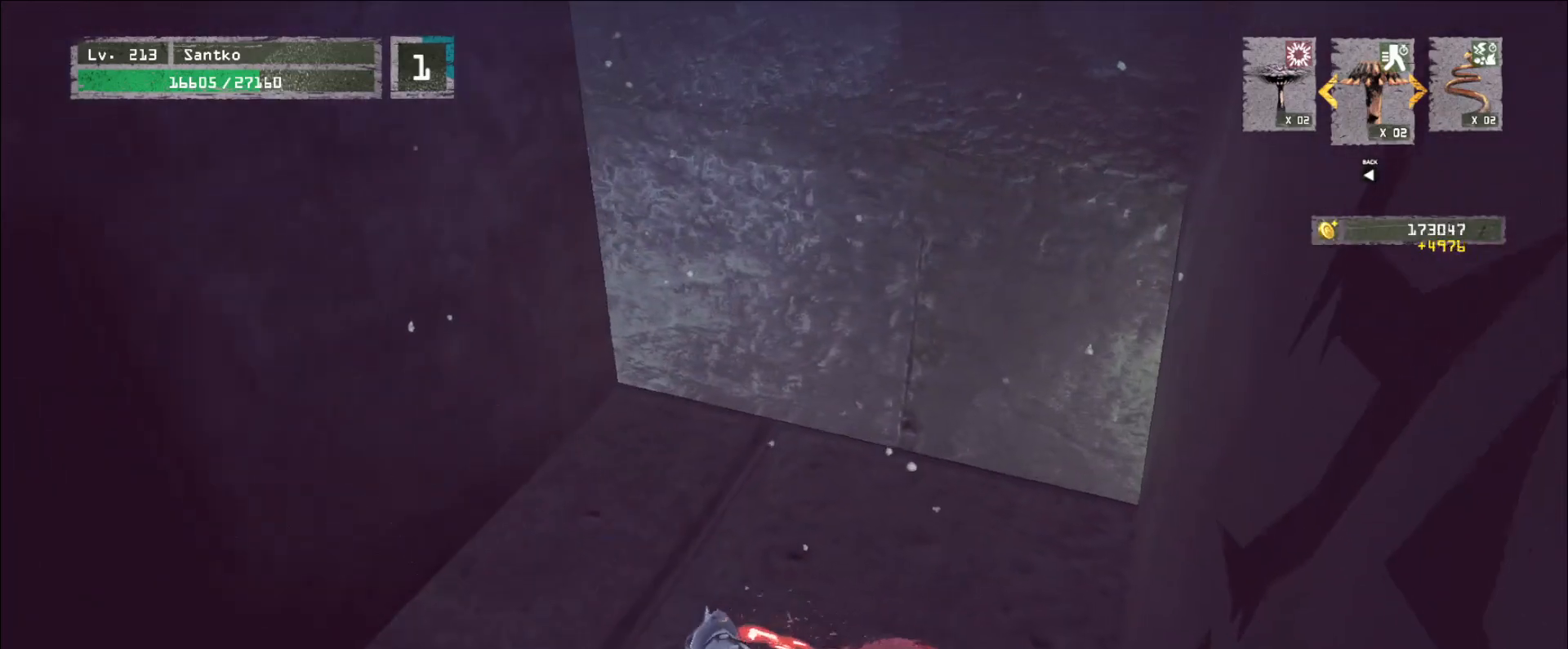
{"keys": ["w"], "mouse": [], "events": []}
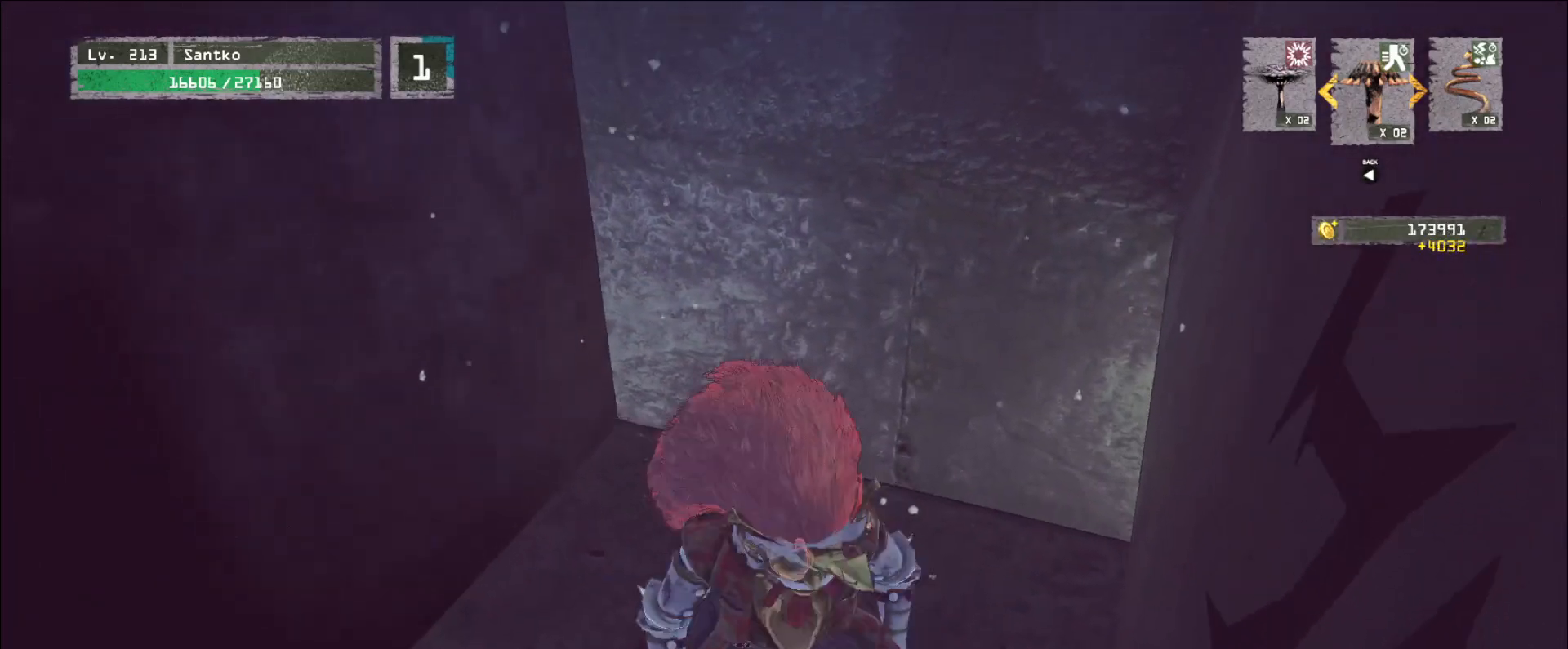
{"keys": ["w"], "mouse": [], "events": [[120, "ctrl", "down"], [200, "ctrl", "up"]]}
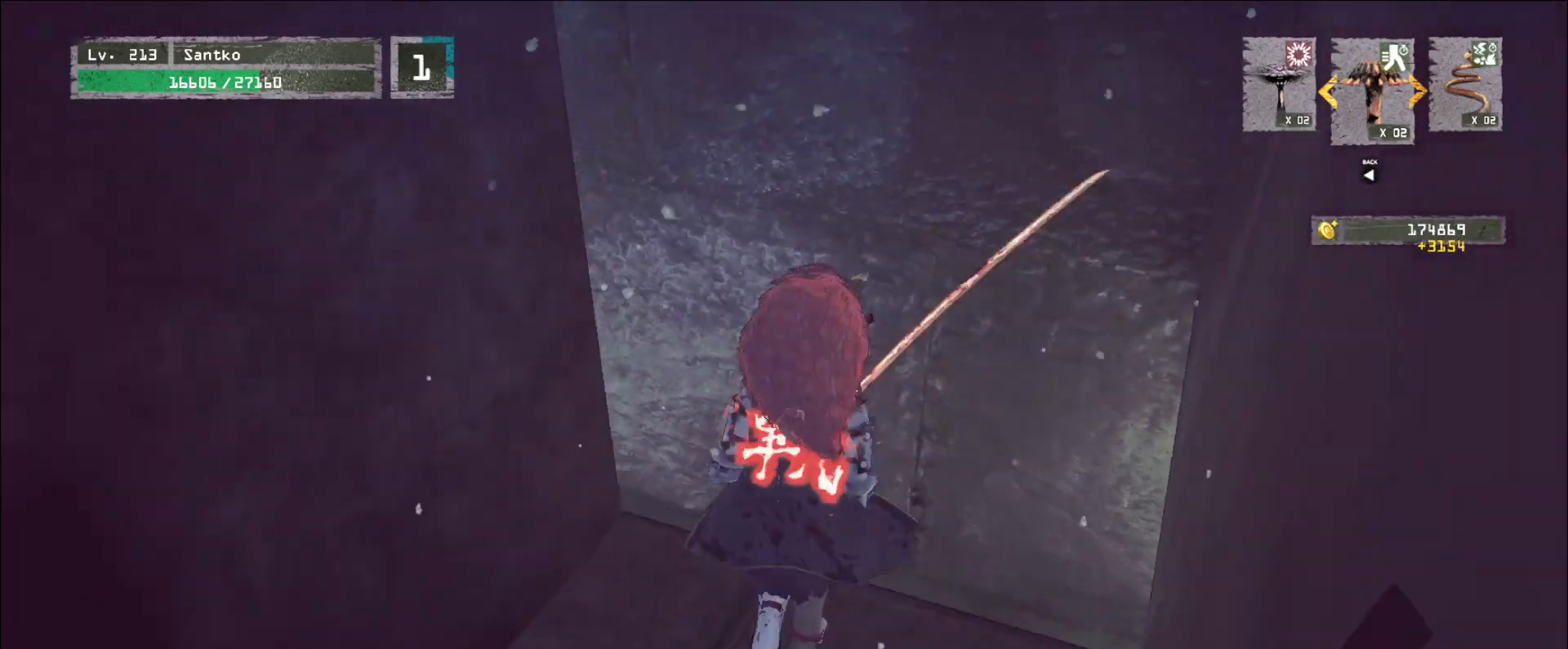
{"keys": ["d"], "mouse": [], "events": [[320, "d", "down"], [440, "w", "up"]]}
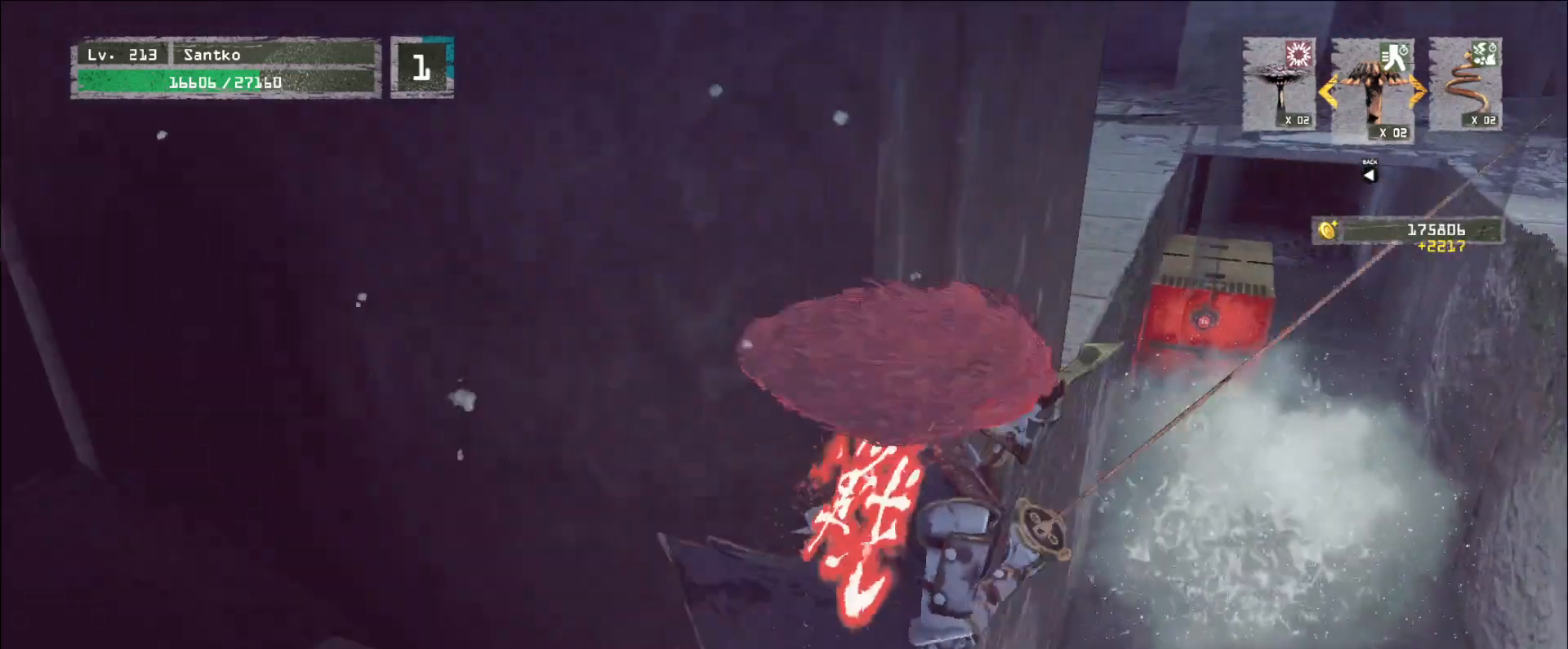
{"keys": ["w"], "mouse": [], "events": [[120, "w", "down"], [400, "d", "up"]]}
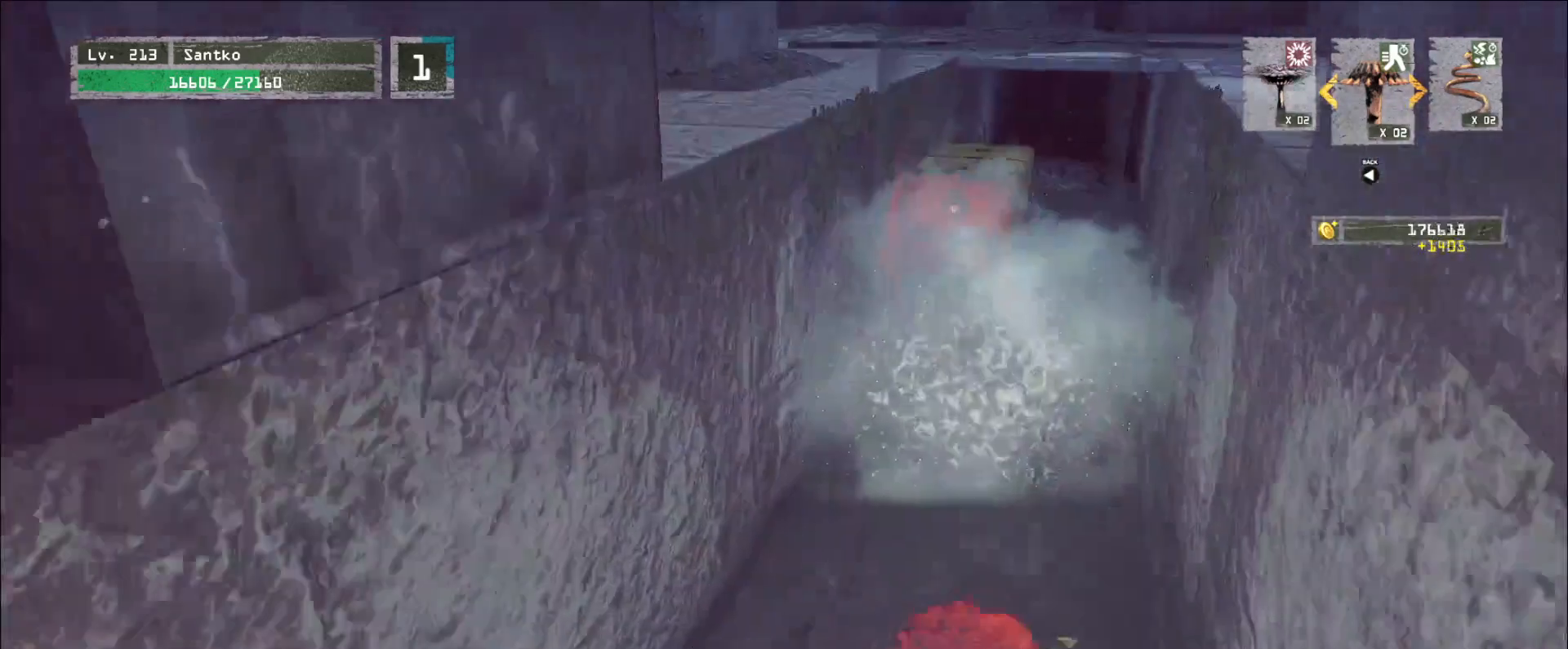
{"keys": ["w"], "mouse": [], "events": []}
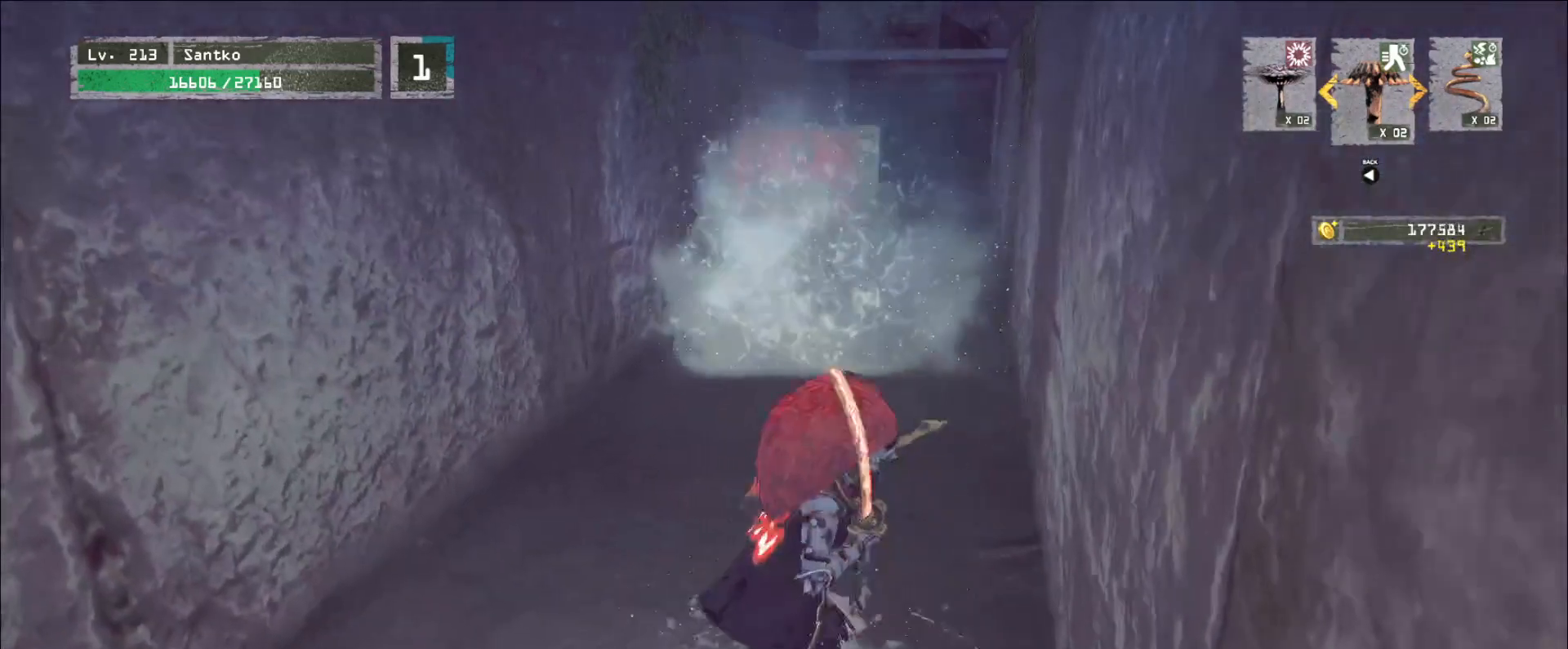
{"keys": ["w"], "mouse": [], "events": [[40, "ctrl", "down"], [160, "ctrl", "up"]]}
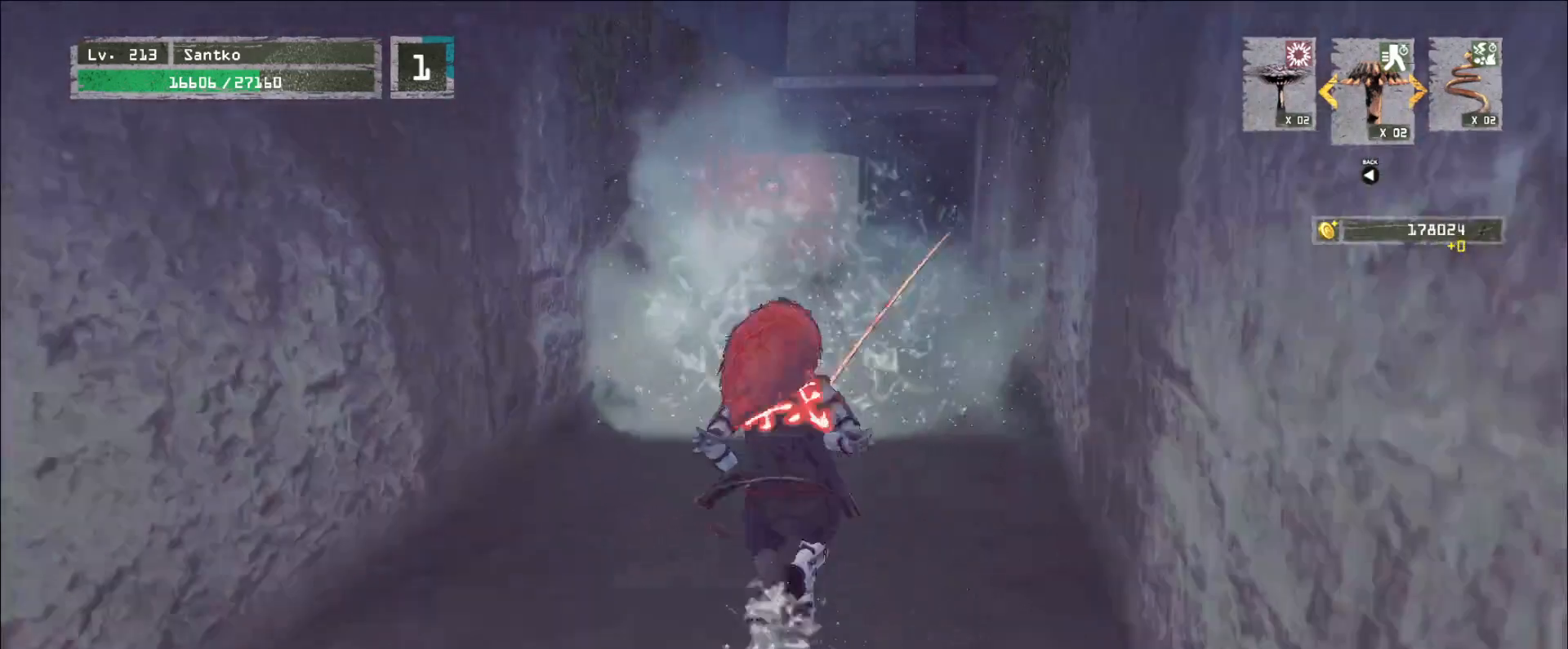
{"keys": ["space", "w"], "mouse": [], "events": [[520, "space", "down"]]}
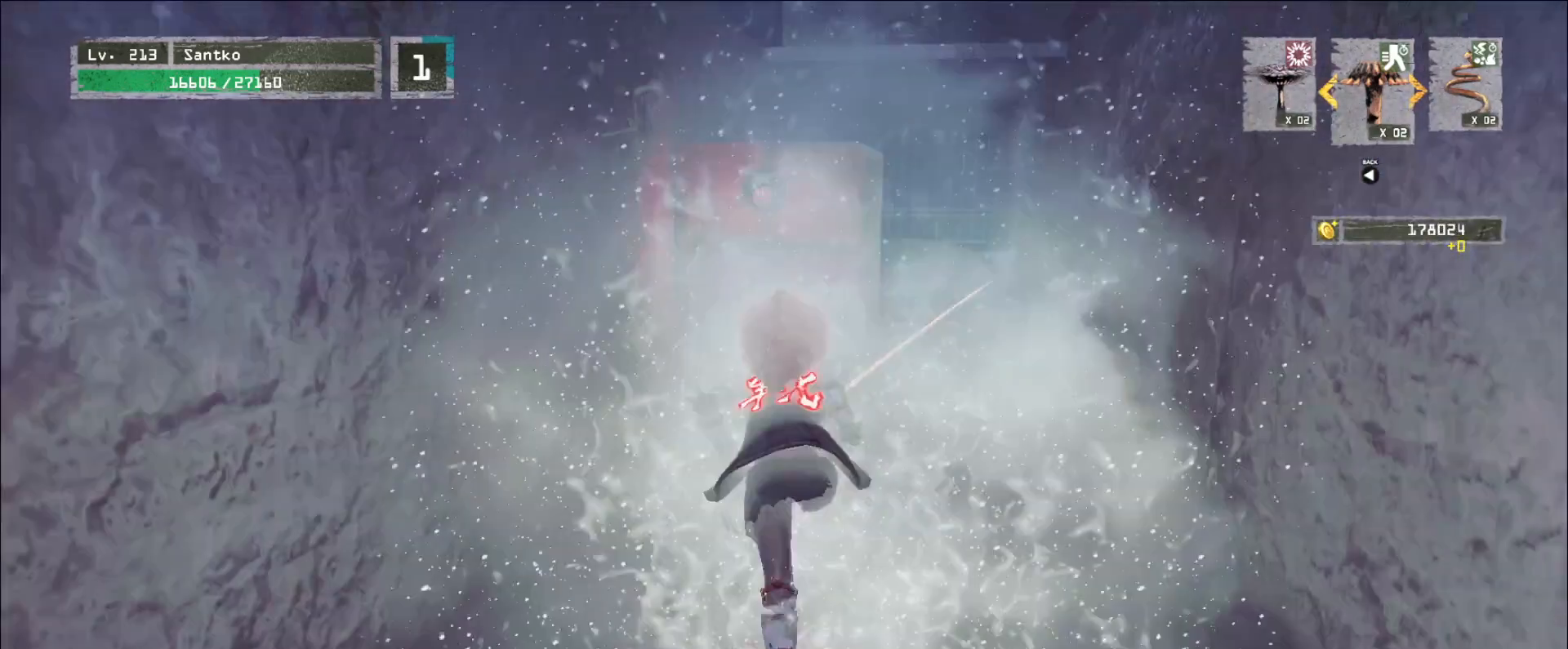
{"keys": ["w"], "mouse": [], "events": [[80, "space", "up"]]}
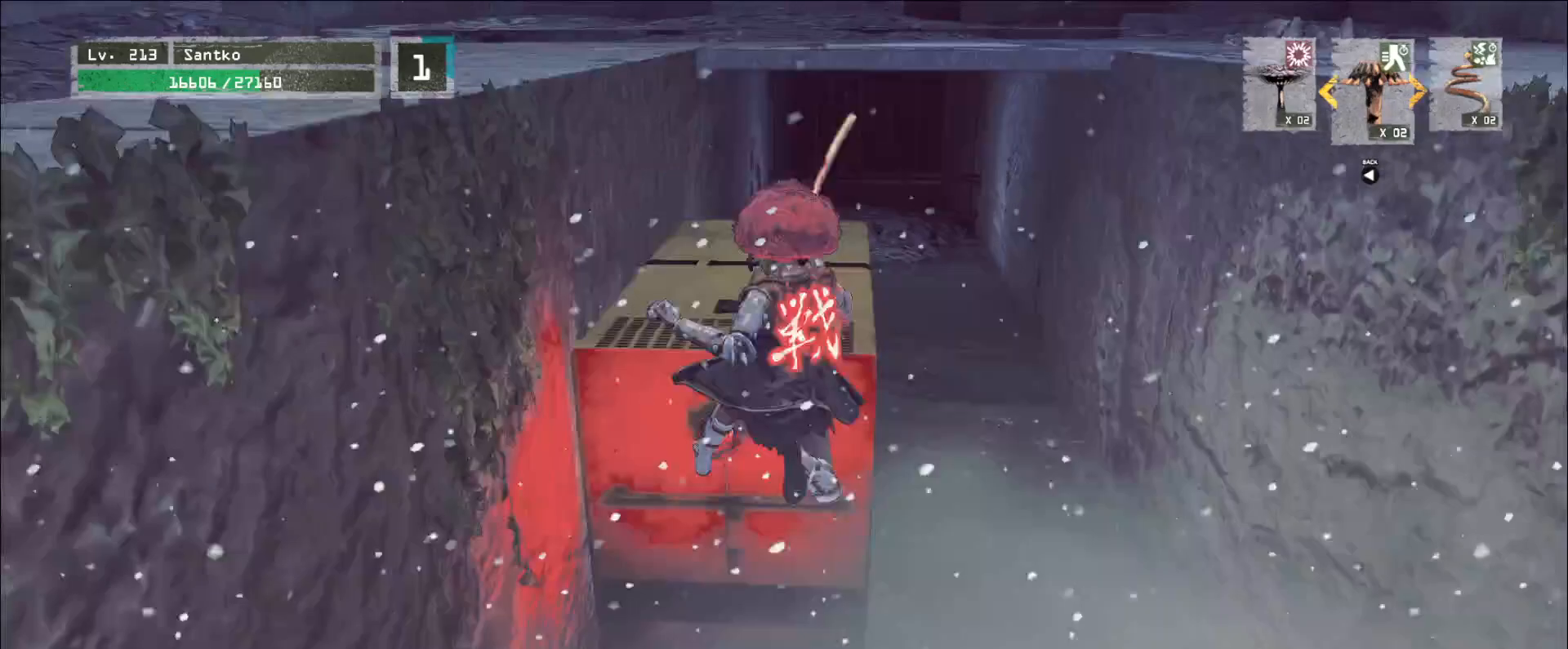
{"keys": ["w"], "mouse": [], "events": []}
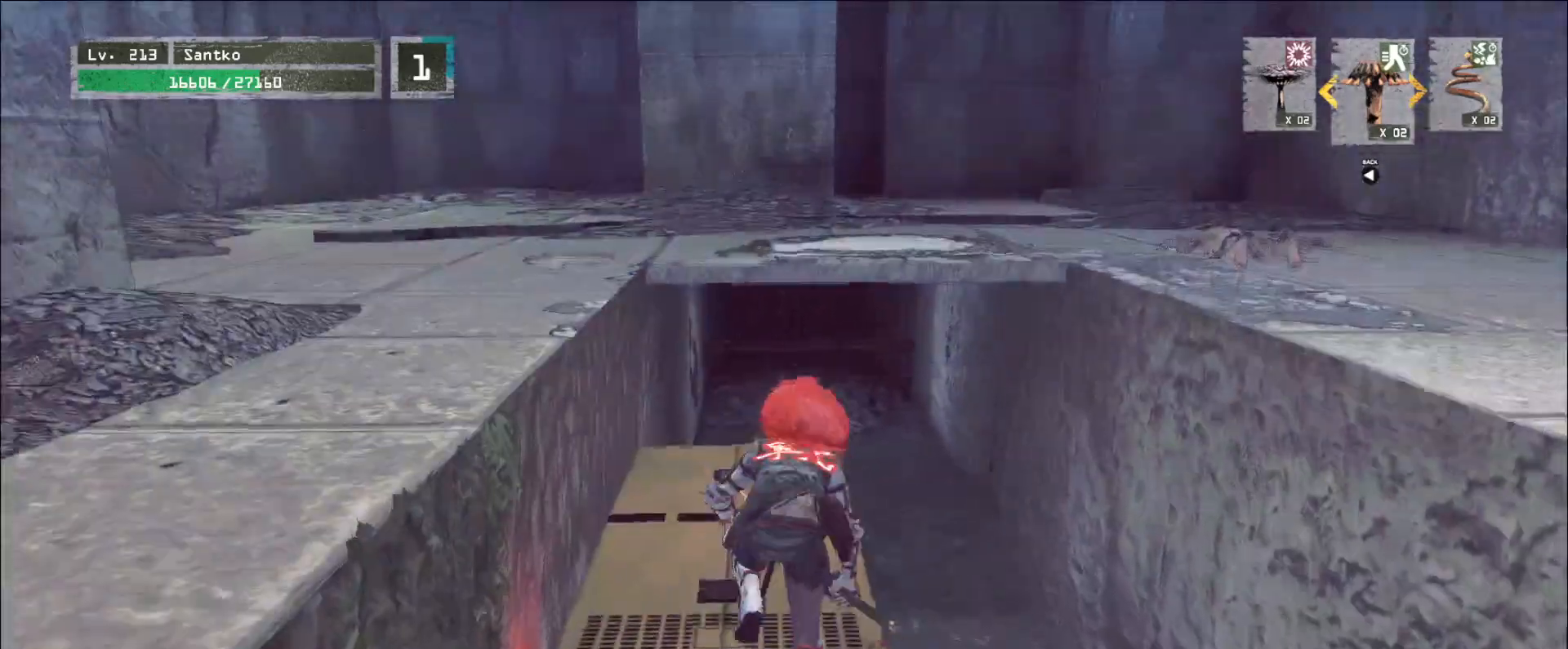
{"keys": ["space", "w"], "mouse": [], "events": [[360, "ctrl", "down"], [440, "space", "down"], [480, "ctrl", "up"]]}
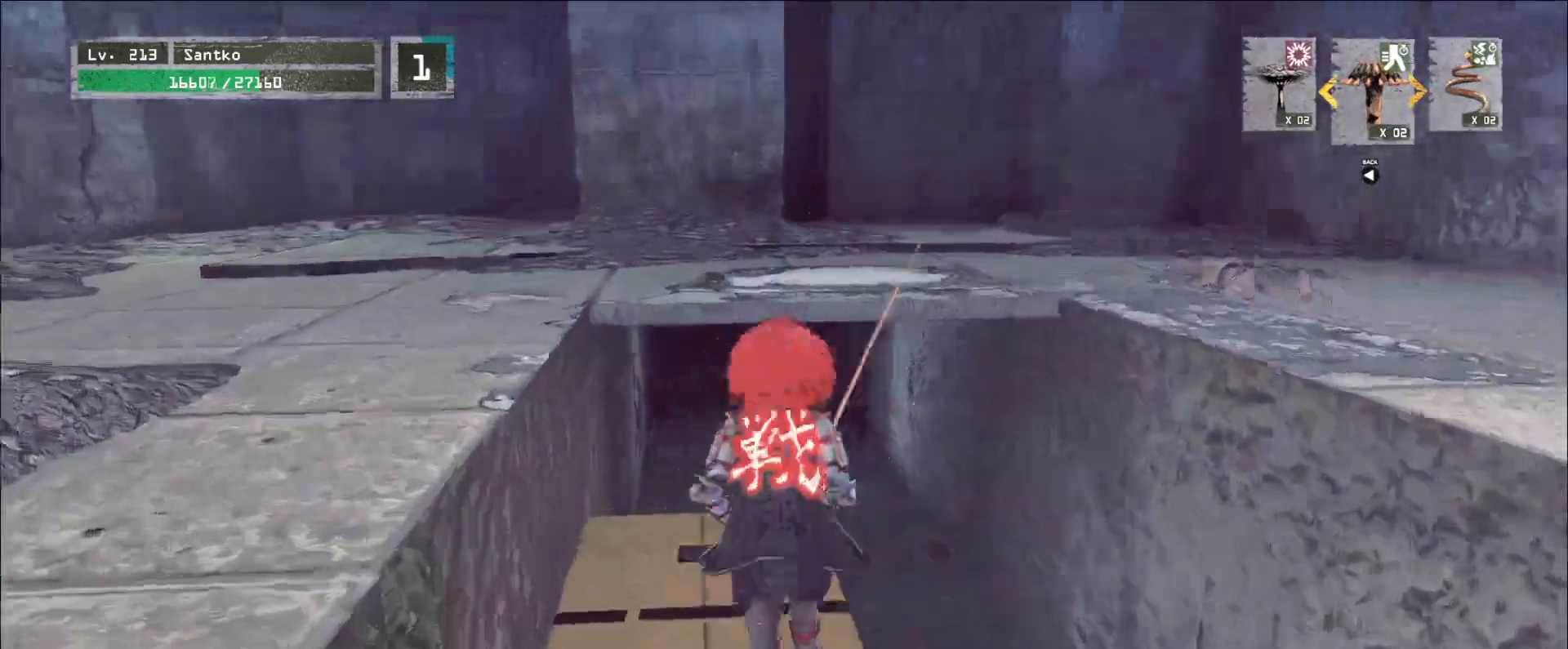
{"keys": ["w"], "mouse": [], "events": [[120, "space", "up"], [200, "d", "down"], [440, "d", "up"]]}
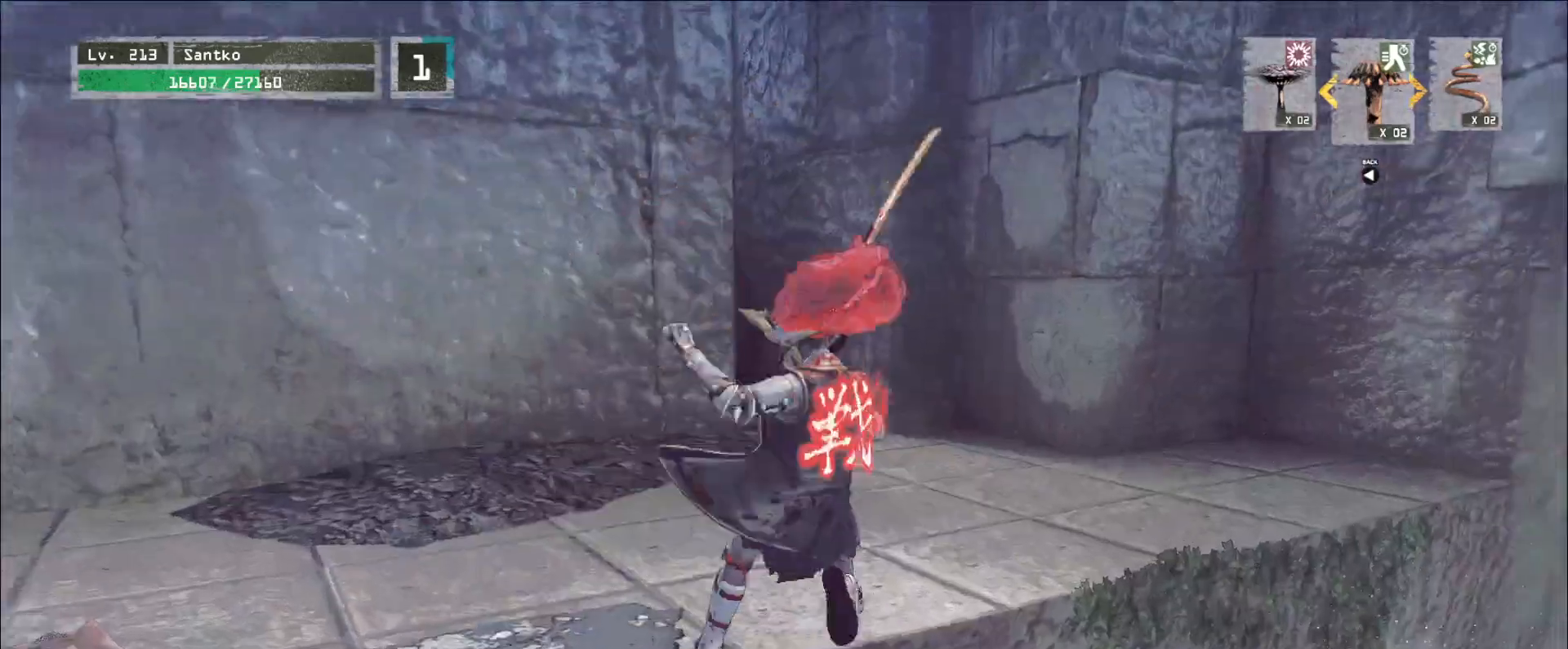
{"keys": ["w"], "mouse": [], "events": []}